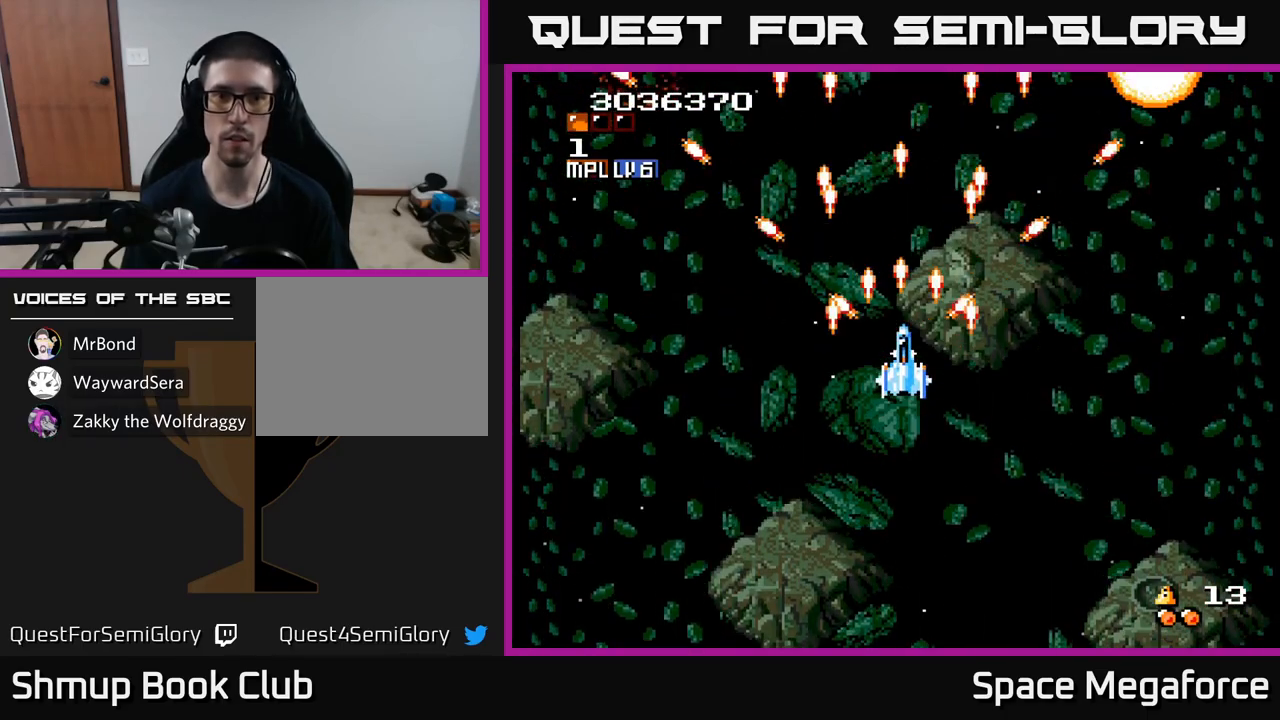
Gameplay with a controller (Xbox layout); each line is a JSON object with the inputs held at the frame after it. "events" lists button and stick changes between this image and that frame as [ms after this image, input, new state], when the widget could be followed in between. Not read: left_stick right_stick.
{"buttons": ["X"], "events": []}
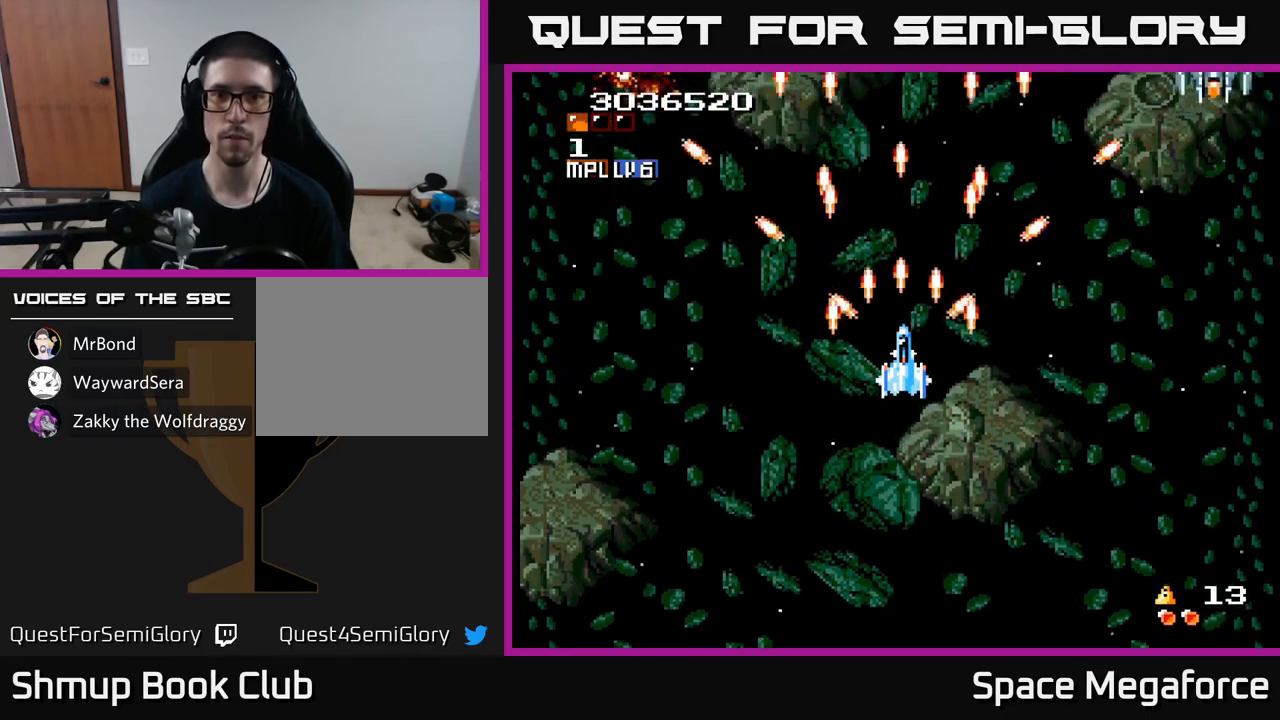
{"buttons": ["X"], "events": []}
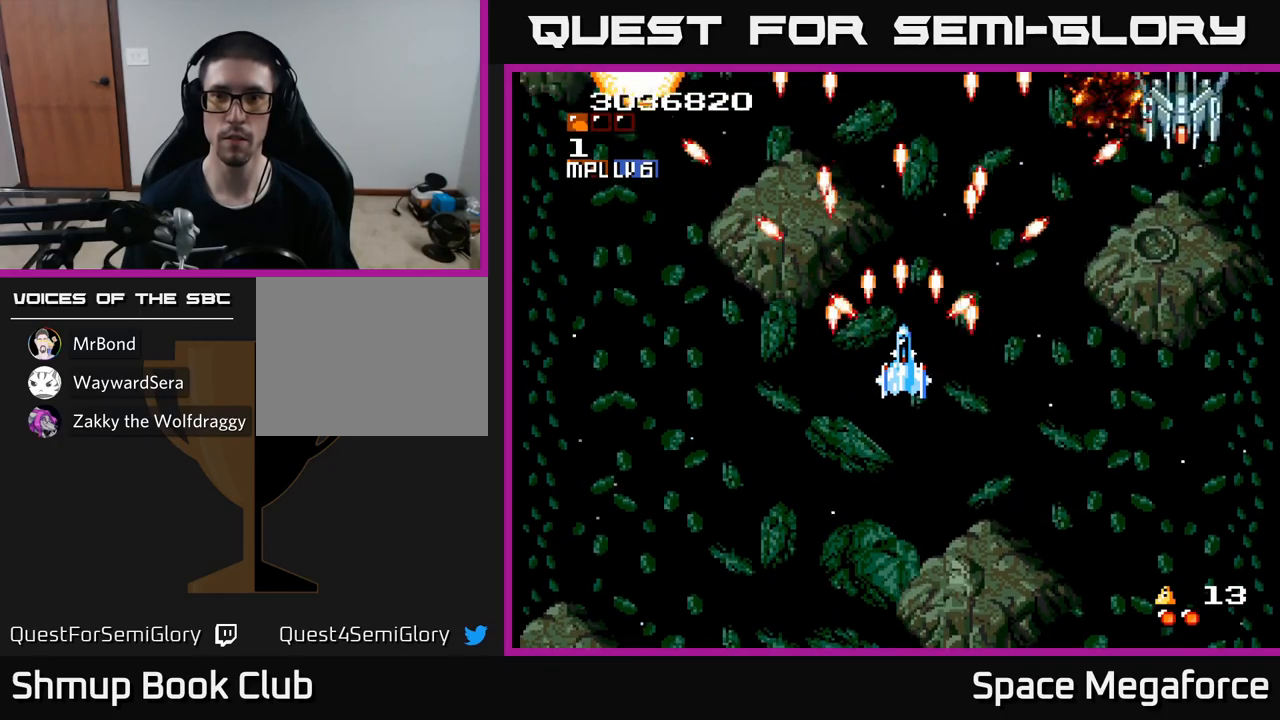
{"buttons": ["X"], "events": []}
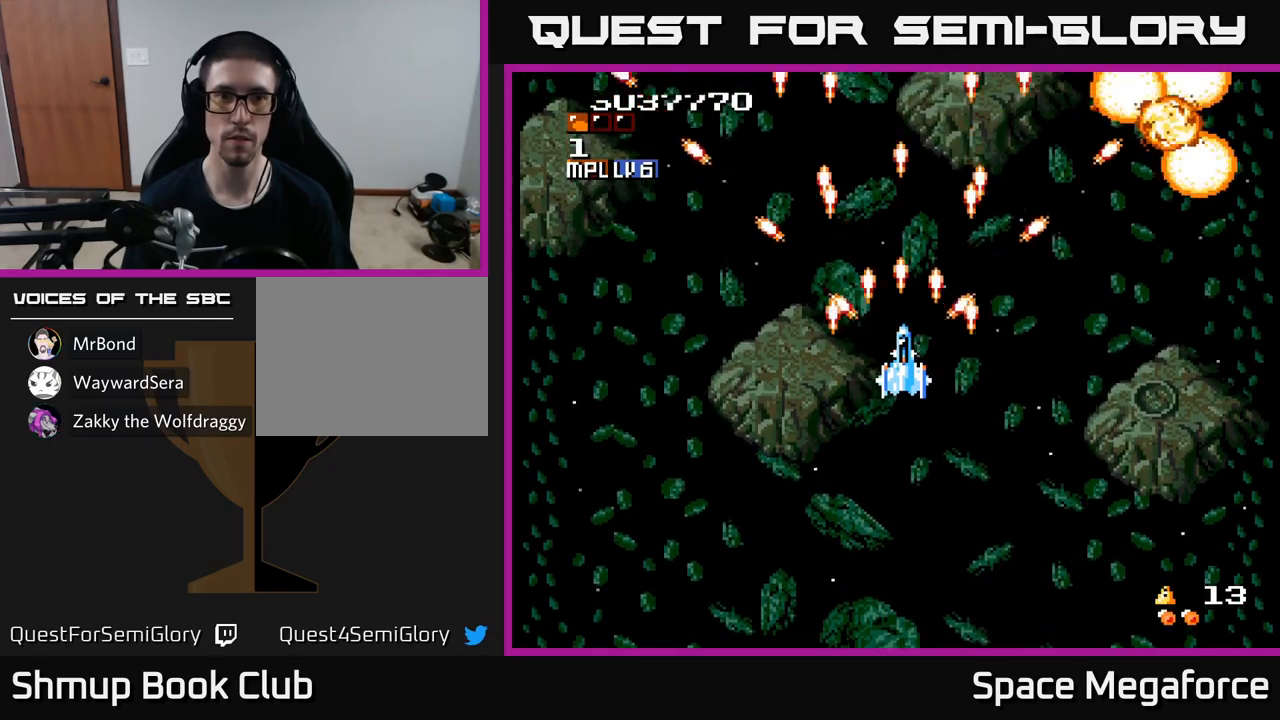
{"buttons": ["X"], "events": [[217, "DPAD_DOWN", "down"], [383, "DPAD_DOWN", "up"]]}
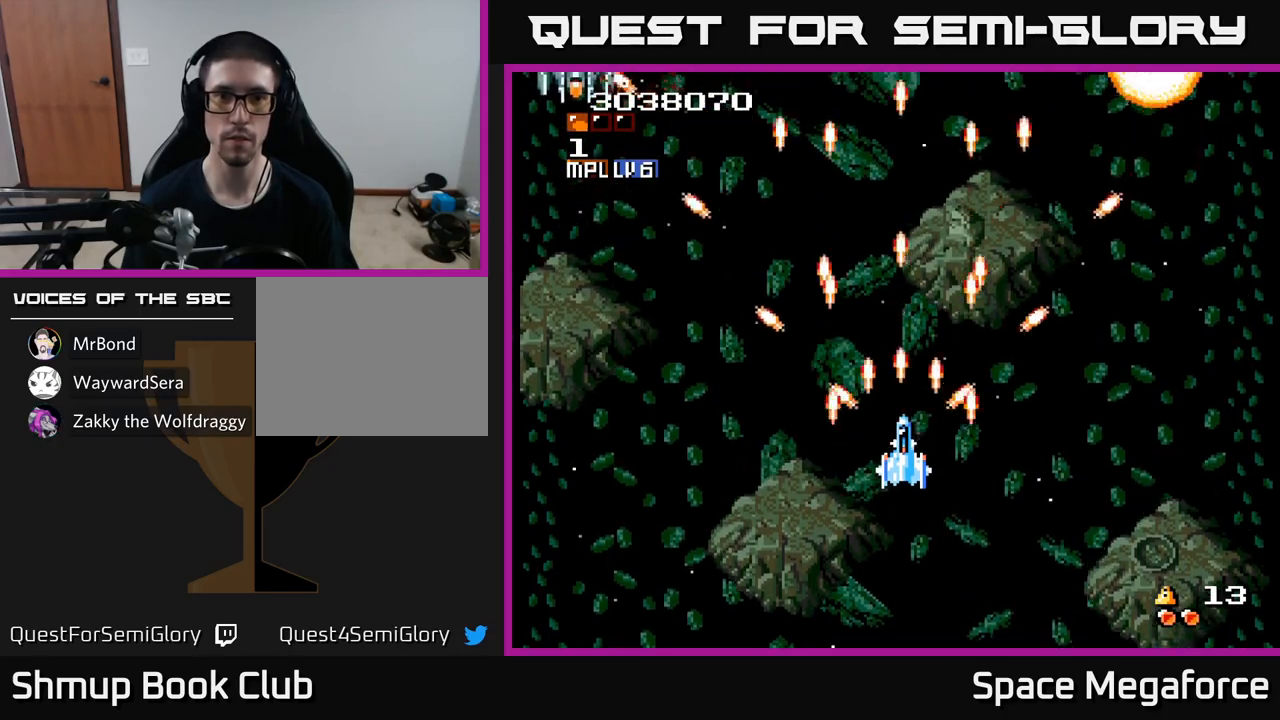
{"buttons": ["X"], "events": []}
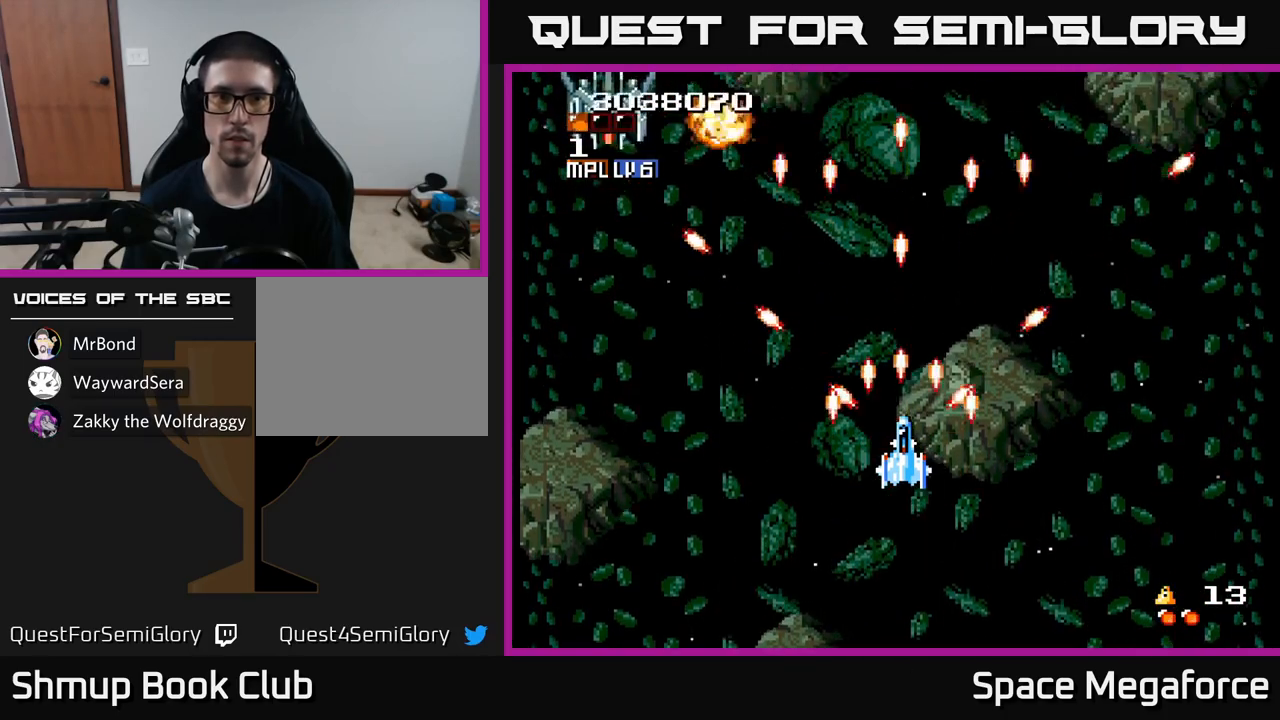
{"buttons": ["X"], "events": []}
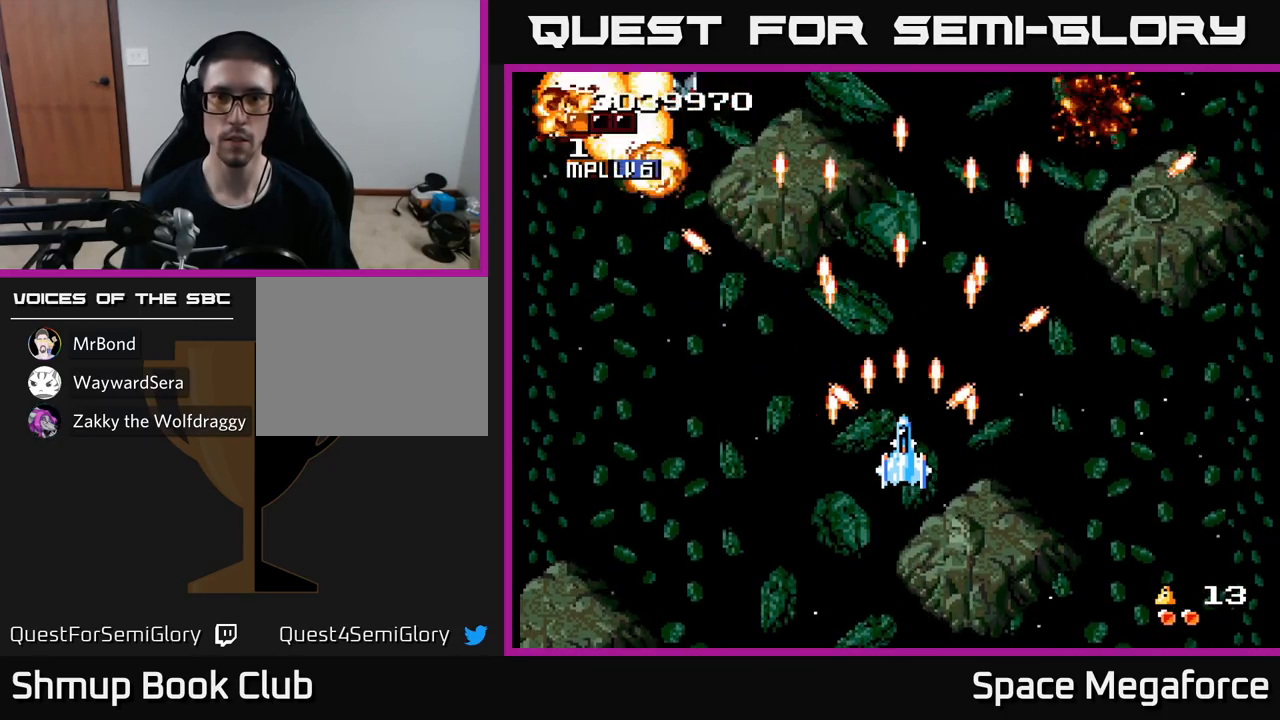
{"buttons": ["X"], "events": [[100, "DPAD_UP", "down"], [300, "DPAD_UP", "up"]]}
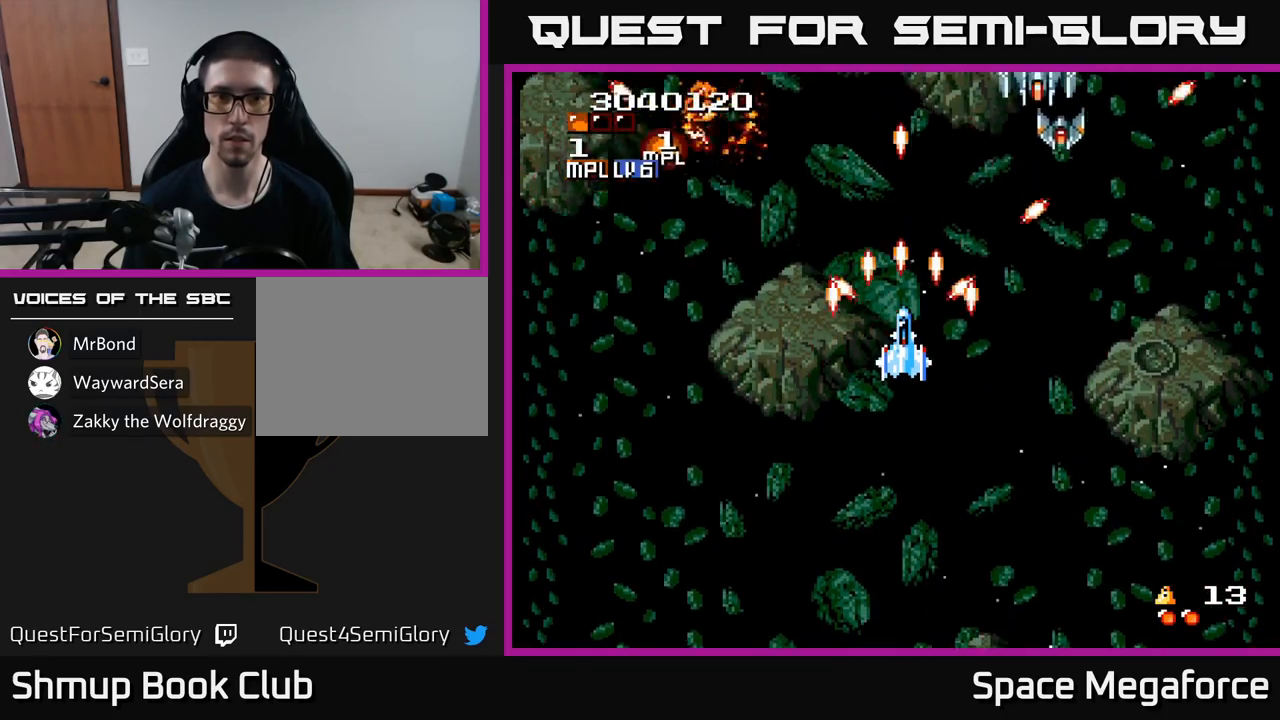
{"buttons": ["X"], "events": []}
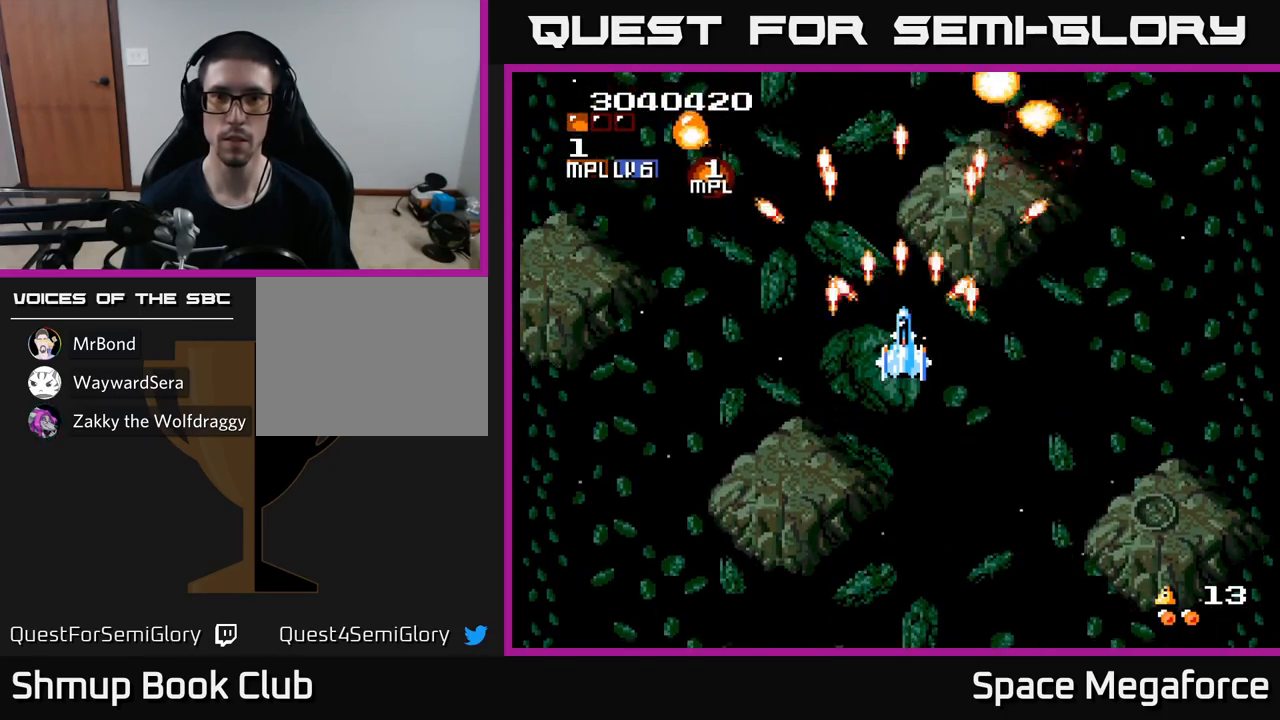
{"buttons": ["X"], "events": []}
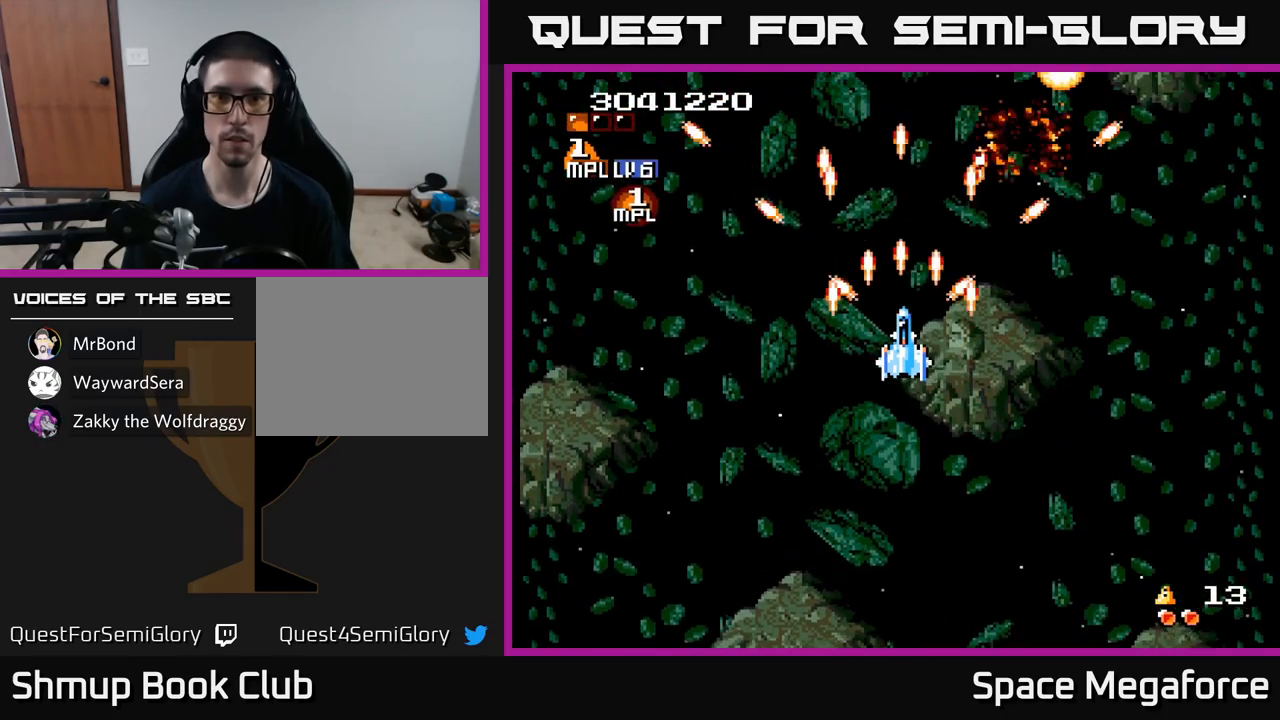
{"buttons": ["X", "DPAD_UP", "DPAD_LEFT"], "events": [[150, "DPAD_LEFT", "down"], [333, "DPAD_UP", "down"]]}
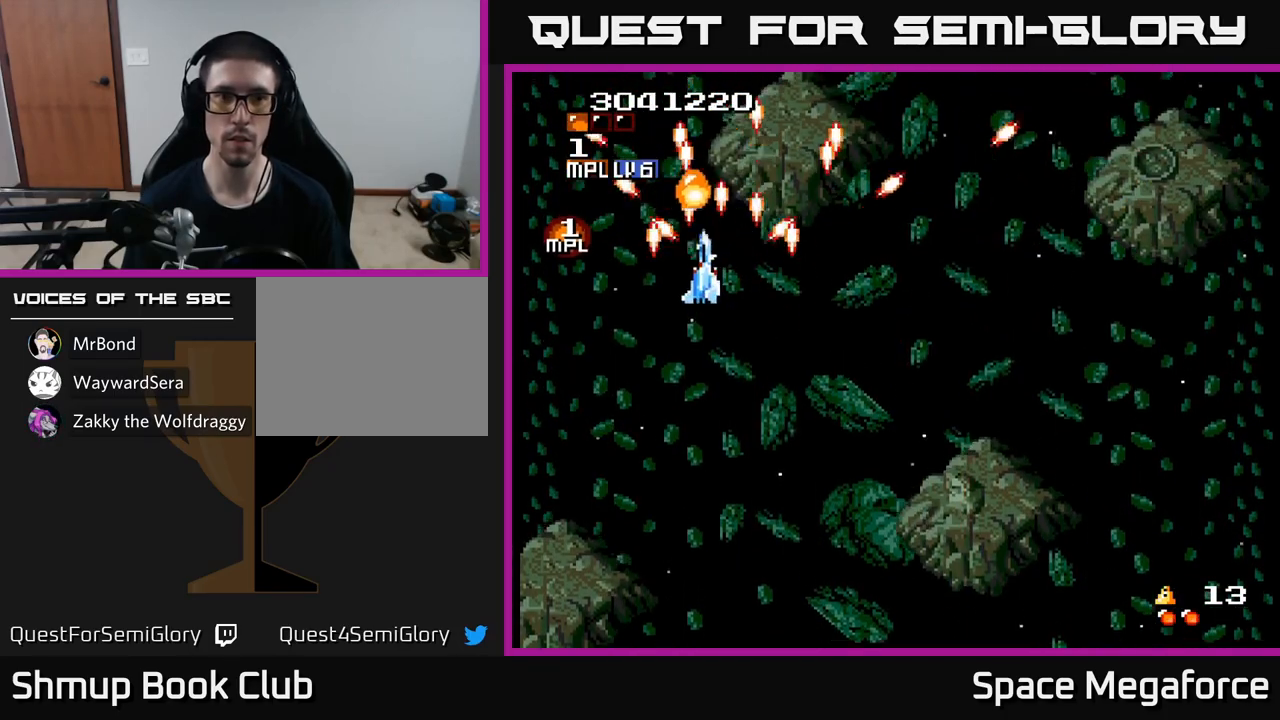
{"buttons": ["X", "DPAD_UP"], "events": [[150, "DPAD_UP", "up"], [183, "DPAD_DOWN", "down"], [250, "DPAD_LEFT", "up"], [283, "DPAD_RIGHT", "down"], [317, "DPAD_DOWN", "up"], [433, "DPAD_RIGHT", "up"], [433, "DPAD_UP", "down"]]}
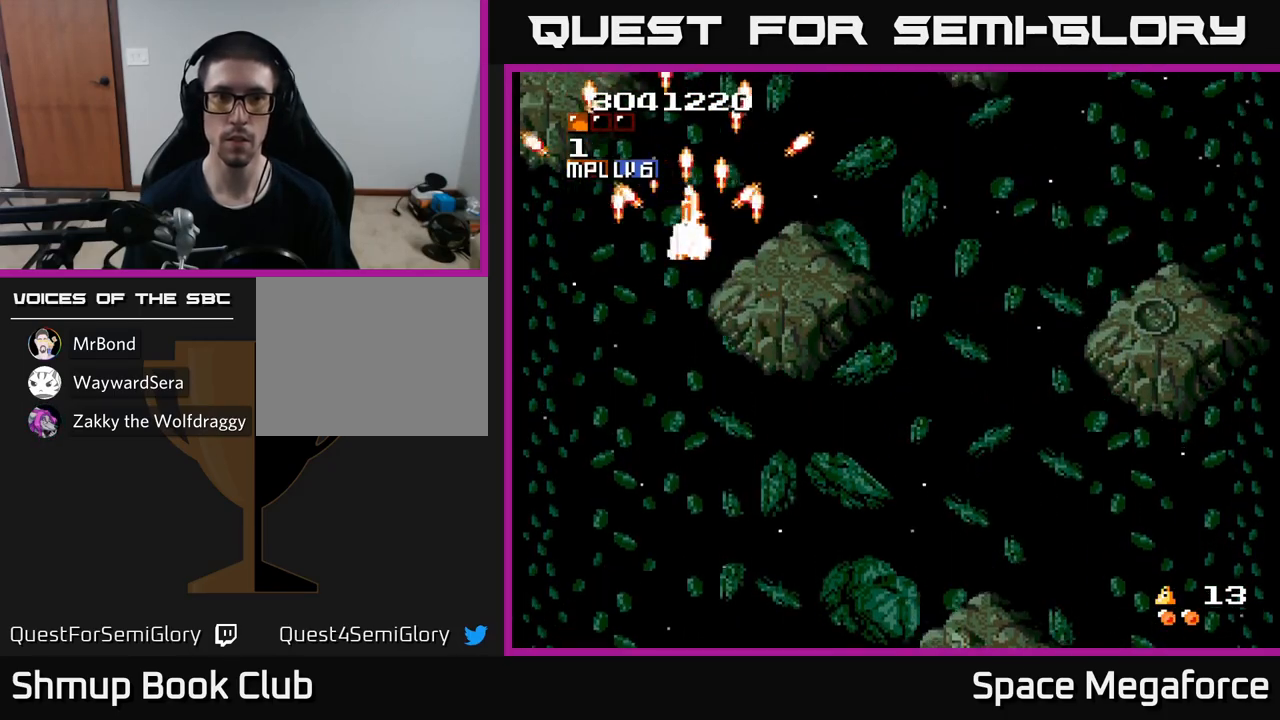
{"buttons": ["X", "DPAD_DOWN", "DPAD_RIGHT"], "events": [[33, "DPAD_UP", "up"], [50, "DPAD_RIGHT", "down"], [133, "DPAD_DOWN", "down"]]}
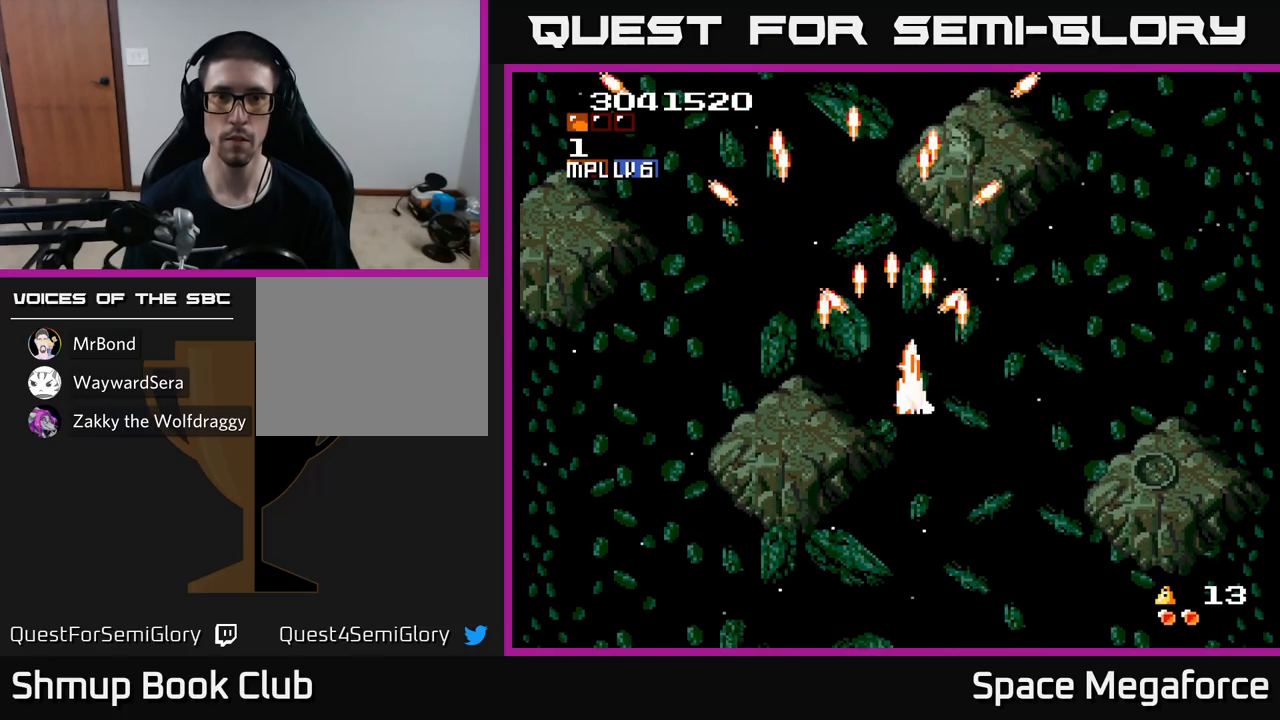
{"buttons": ["X"], "events": [[100, "DPAD_DOWN", "up"], [100, "DPAD_RIGHT", "up"], [150, "DPAD_LEFT", "down"], [233, "DPAD_DOWN", "down"], [233, "DPAD_LEFT", "up"], [317, "DPAD_DOWN", "up"]]}
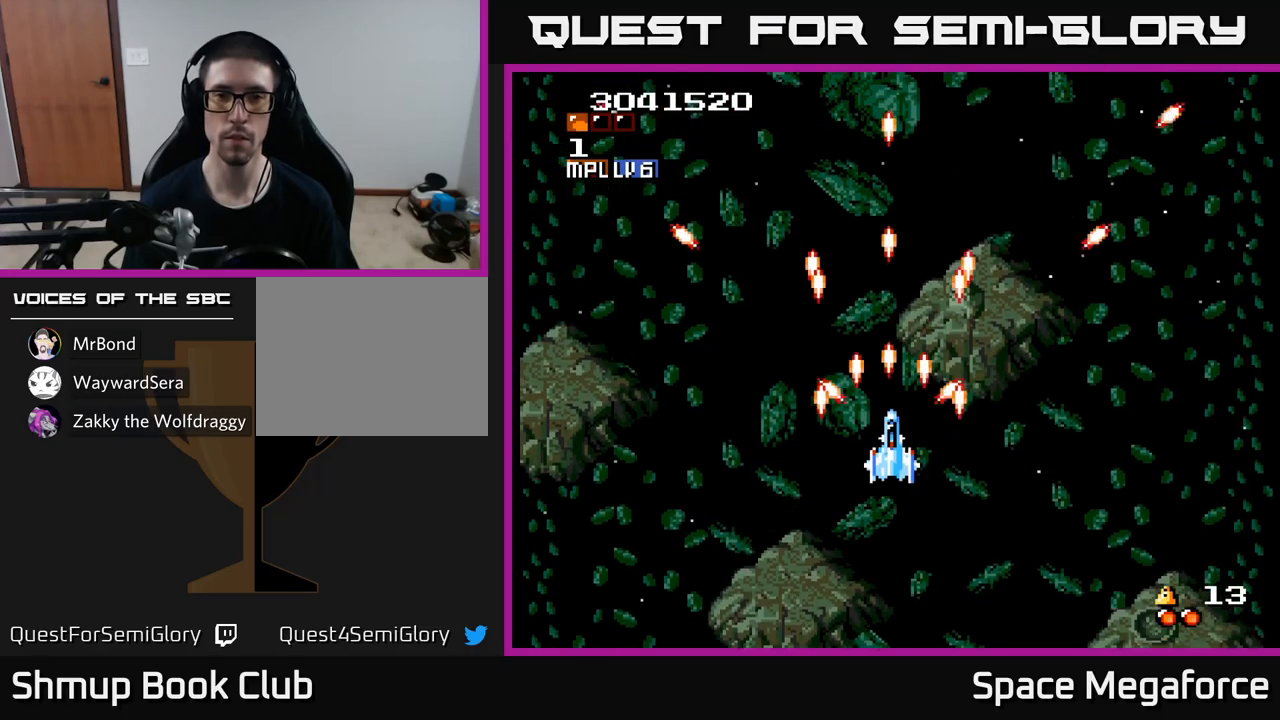
{"buttons": ["X", "DPAD_UP"], "events": [[283, "DPAD_UP", "down"]]}
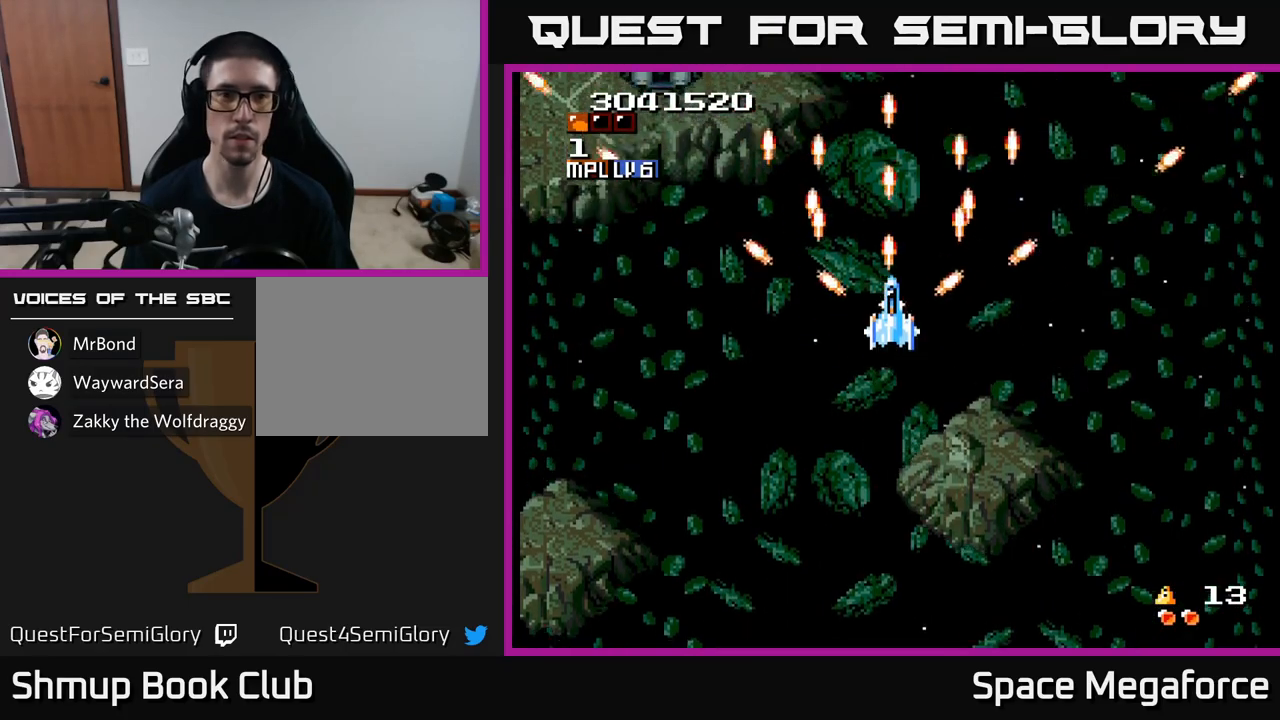
{"buttons": ["X", "DPAD_DOWN", "DPAD_LEFT"], "events": [[50, "DPAD_UP", "up"], [450, "DPAD_DOWN", "down"], [450, "DPAD_LEFT", "down"]]}
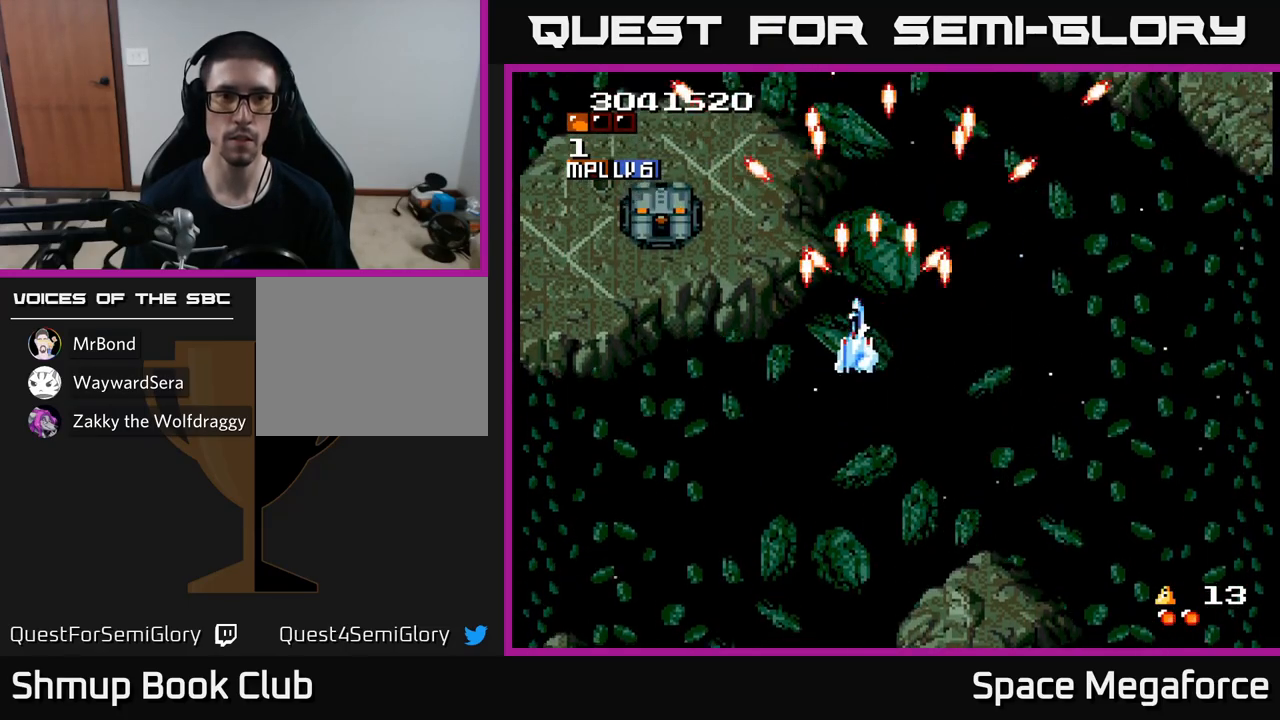
{"buttons": ["X", "DPAD_DOWN"], "events": [[333, "DPAD_LEFT", "up"]]}
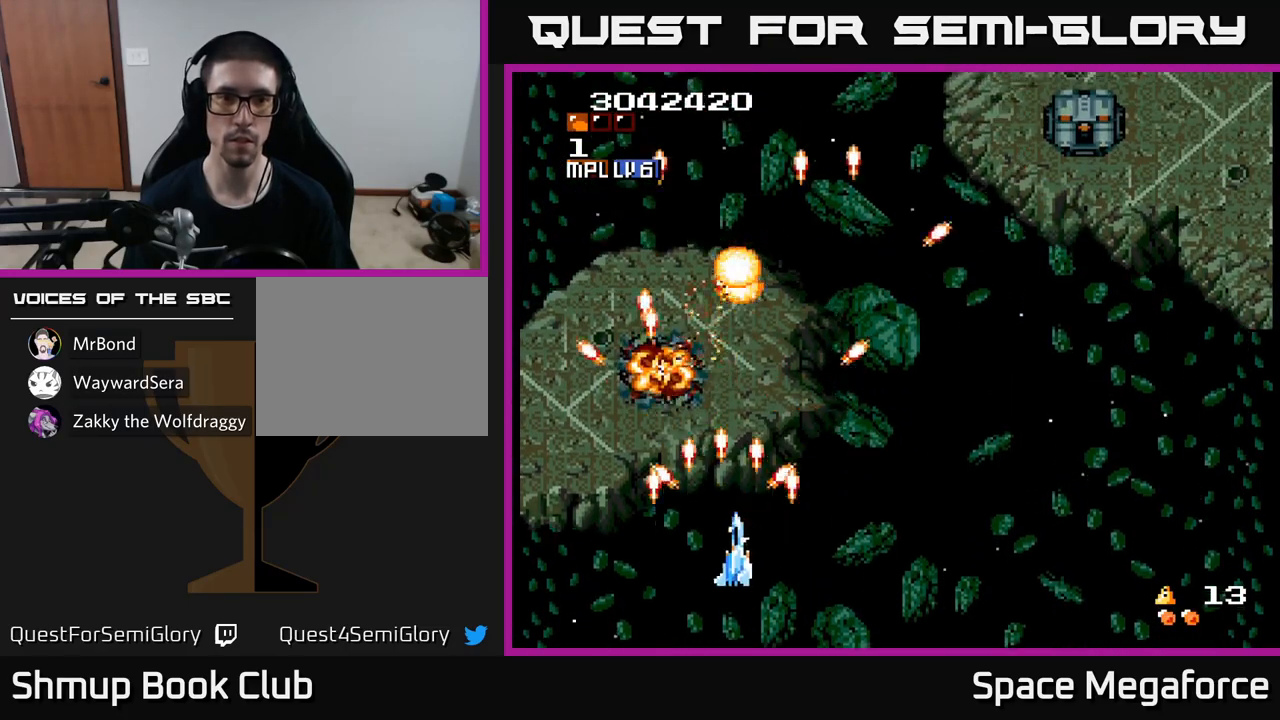
{"buttons": ["X", "DPAD_UP", "DPAD_RIGHT"], "events": [[17, "DPAD_DOWN", "up"], [17, "DPAD_RIGHT", "down"], [83, "DPAD_RIGHT", "up"], [83, "DPAD_UP", "down"], [167, "DPAD_UP", "up"], [183, "DPAD_RIGHT", "down"], [383, "DPAD_UP", "down"]]}
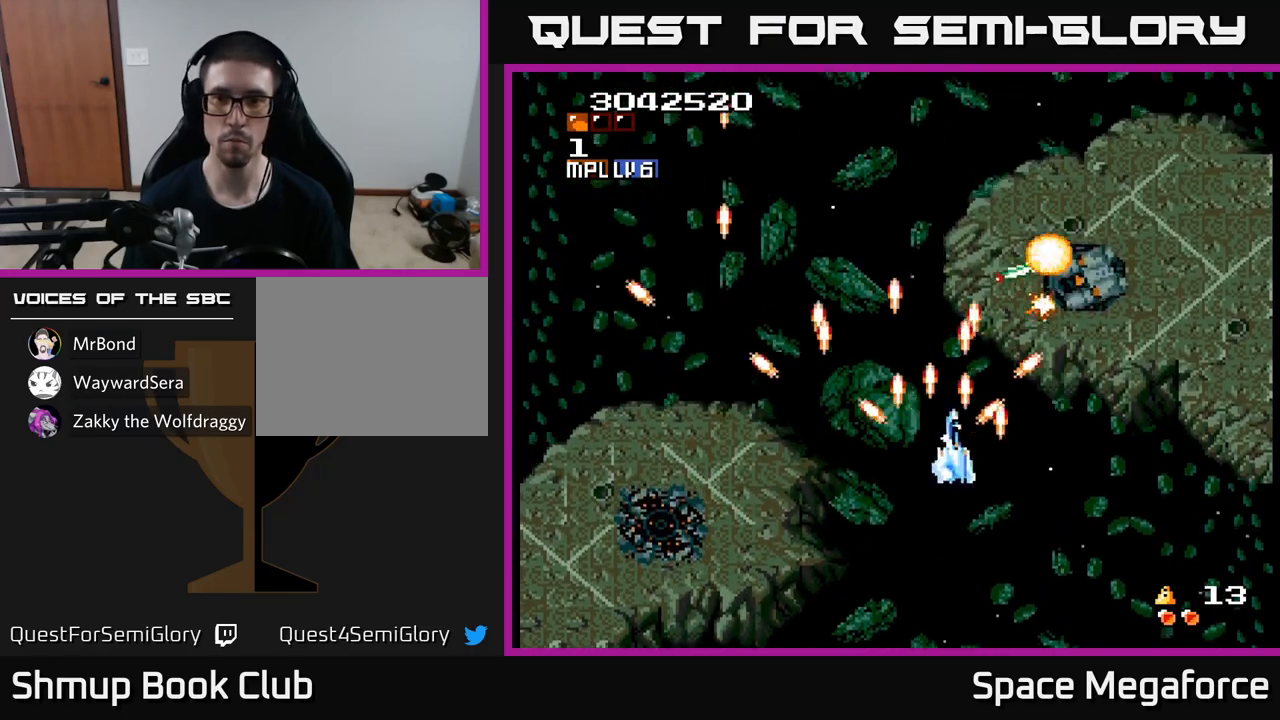
{"buttons": ["X", "DPAD_LEFT"], "events": [[150, "DPAD_UP", "up"], [200, "DPAD_DOWN", "down"], [217, "DPAD_RIGHT", "up"], [350, "DPAD_DOWN", "up"], [383, "DPAD_LEFT", "down"]]}
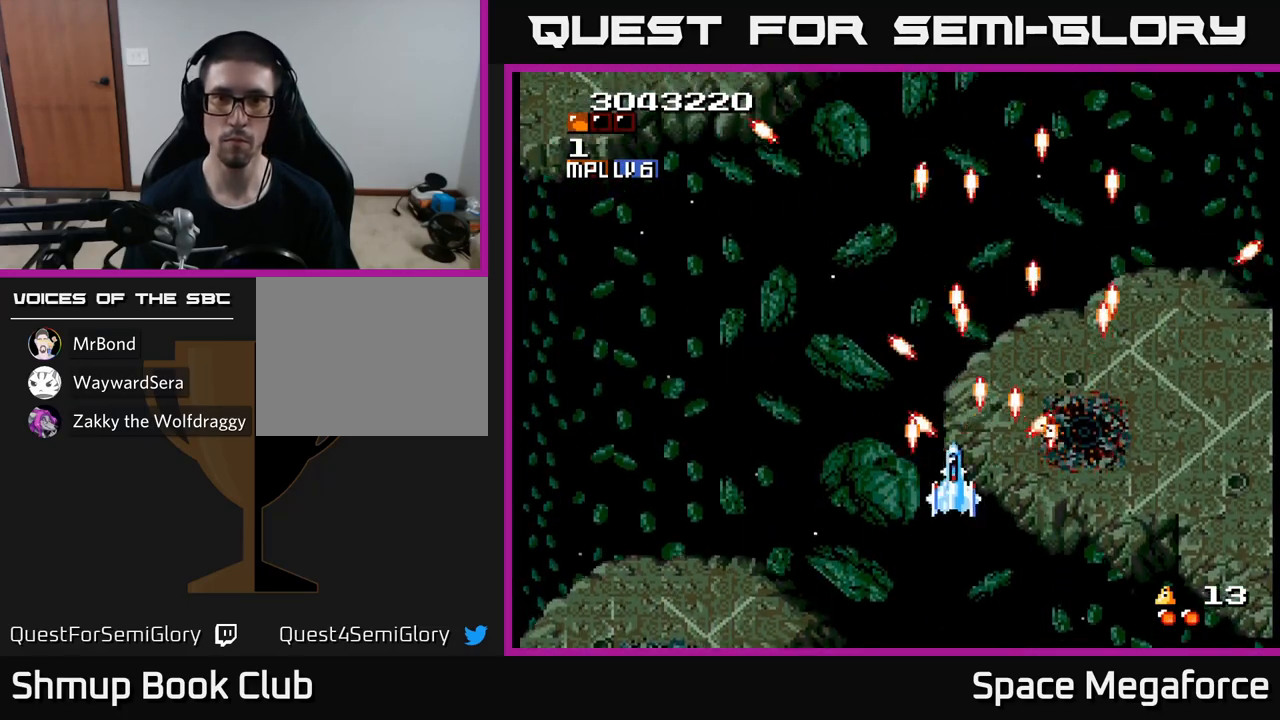
{"buttons": ["X", "DPAD_UP", "DPAD_LEFT"], "events": [[117, "DPAD_UP", "down"]]}
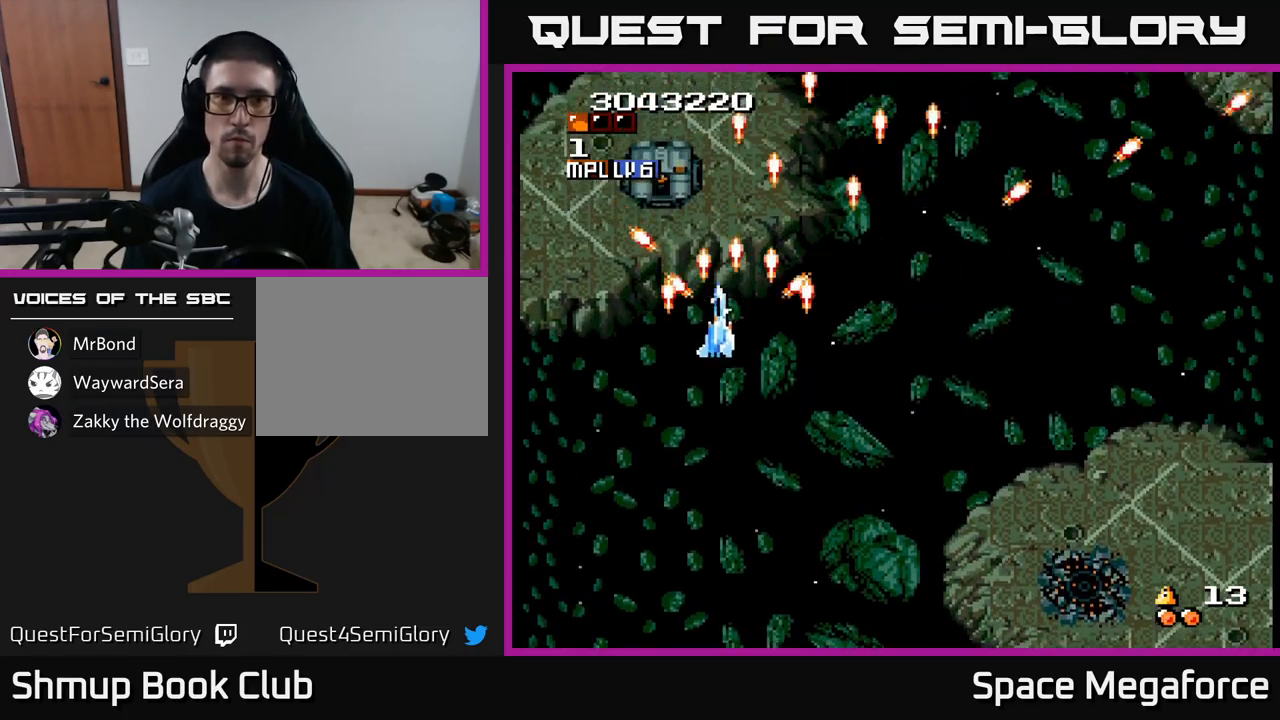
{"buttons": ["X", "DPAD_RIGHT"], "events": [[133, "DPAD_UP", "up"], [167, "DPAD_LEFT", "up"], [183, "DPAD_DOWN", "down"], [200, "DPAD_RIGHT", "down"], [417, "DPAD_DOWN", "up"]]}
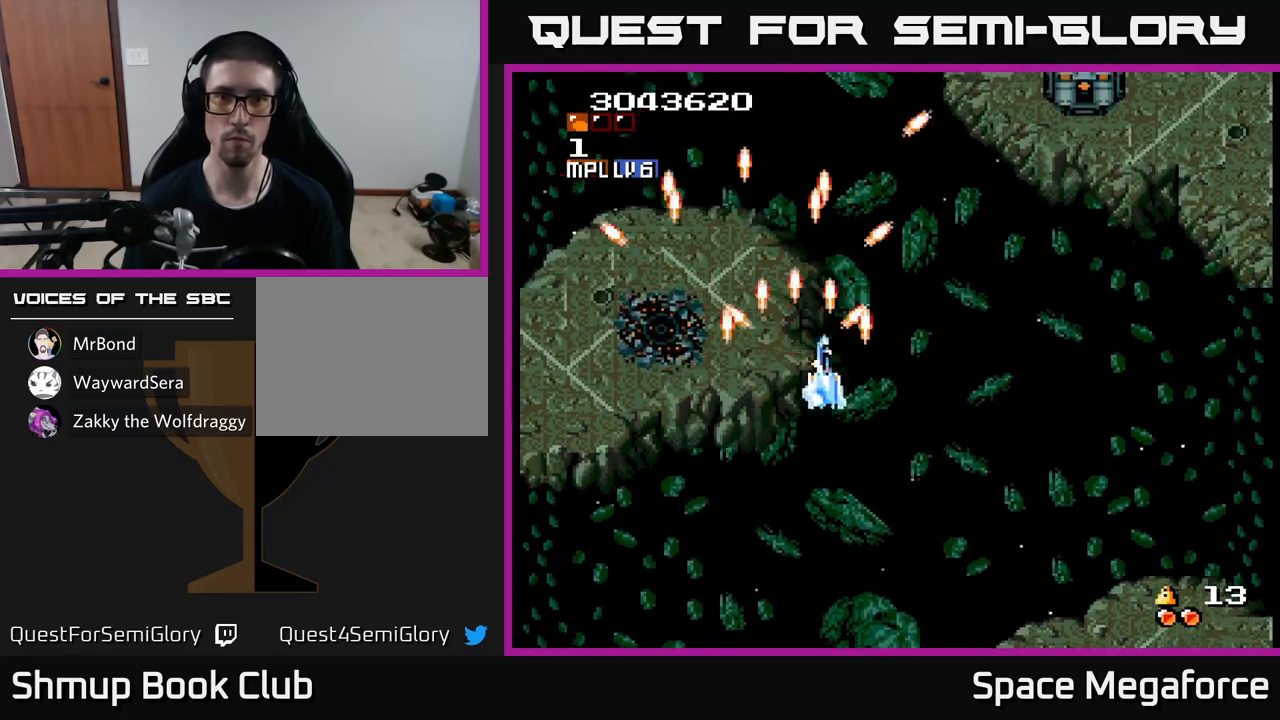
{"buttons": ["X", "DPAD_UP"], "events": [[433, "DPAD_RIGHT", "up"], [433, "DPAD_UP", "down"]]}
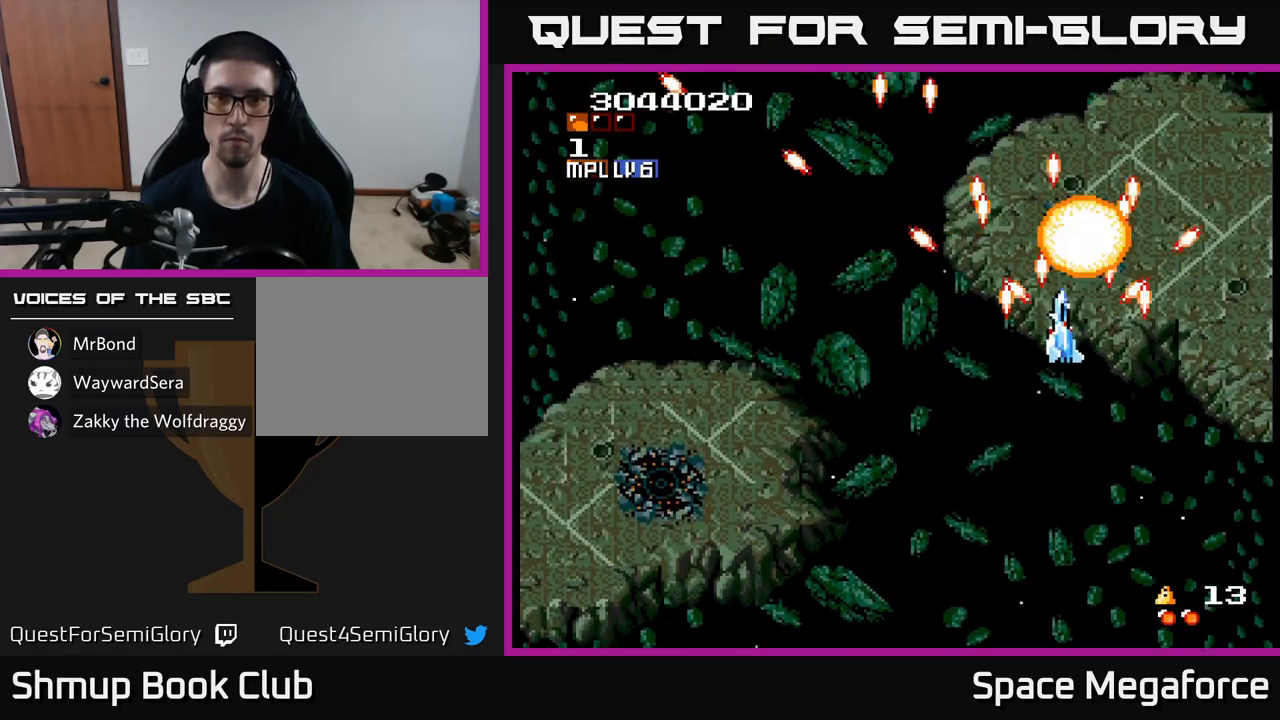
{"buttons": ["X", "DPAD_LEFT"], "events": [[17, "DPAD_LEFT", "down"], [17, "DPAD_UP", "up"], [67, "DPAD_DOWN", "down"], [83, "DPAD_LEFT", "up"], [167, "DPAD_LEFT", "down"], [200, "DPAD_DOWN", "up"]]}
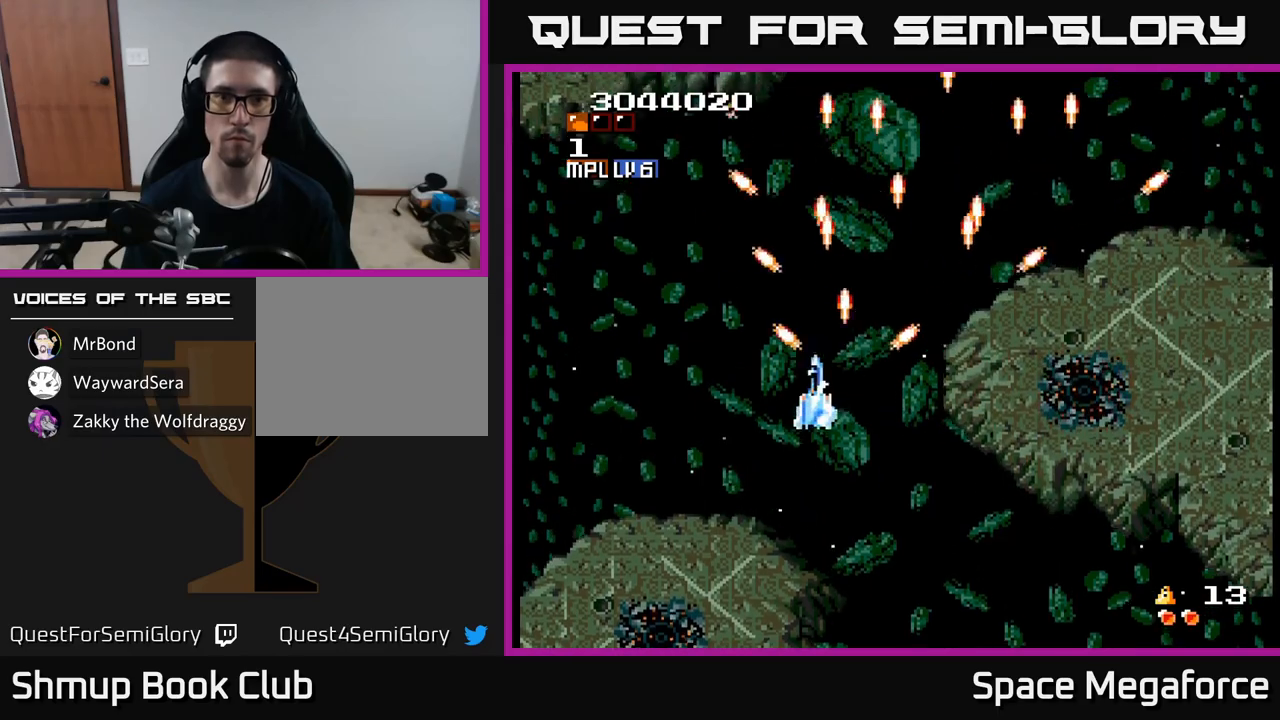
{"buttons": ["X"], "events": [[217, "DPAD_LEFT", "up"], [267, "DPAD_RIGHT", "down"], [500, "DPAD_RIGHT", "up"]]}
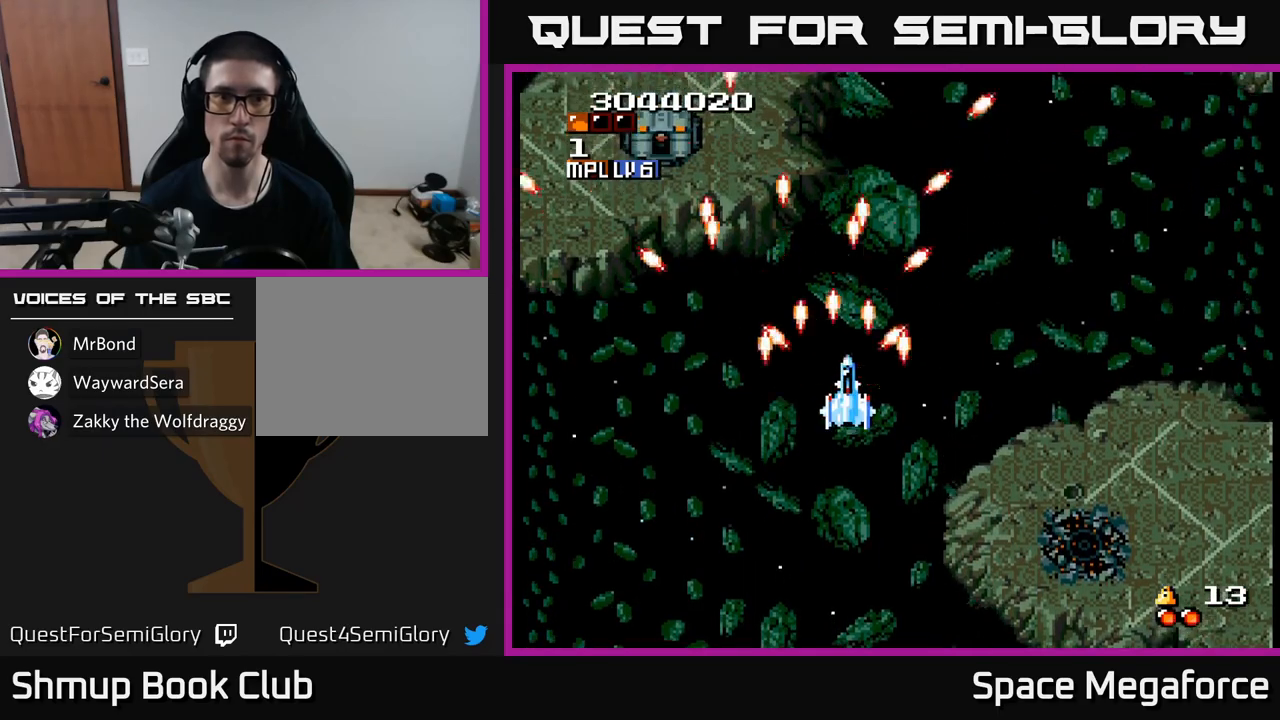
{"buttons": ["X", "DPAD_RIGHT"], "events": [[33, "DPAD_LEFT", "down"], [250, "DPAD_UP", "down"], [367, "DPAD_LEFT", "up"], [367, "DPAD_UP", "up"], [400, "DPAD_DOWN", "down"], [400, "DPAD_RIGHT", "down"], [450, "DPAD_DOWN", "up"]]}
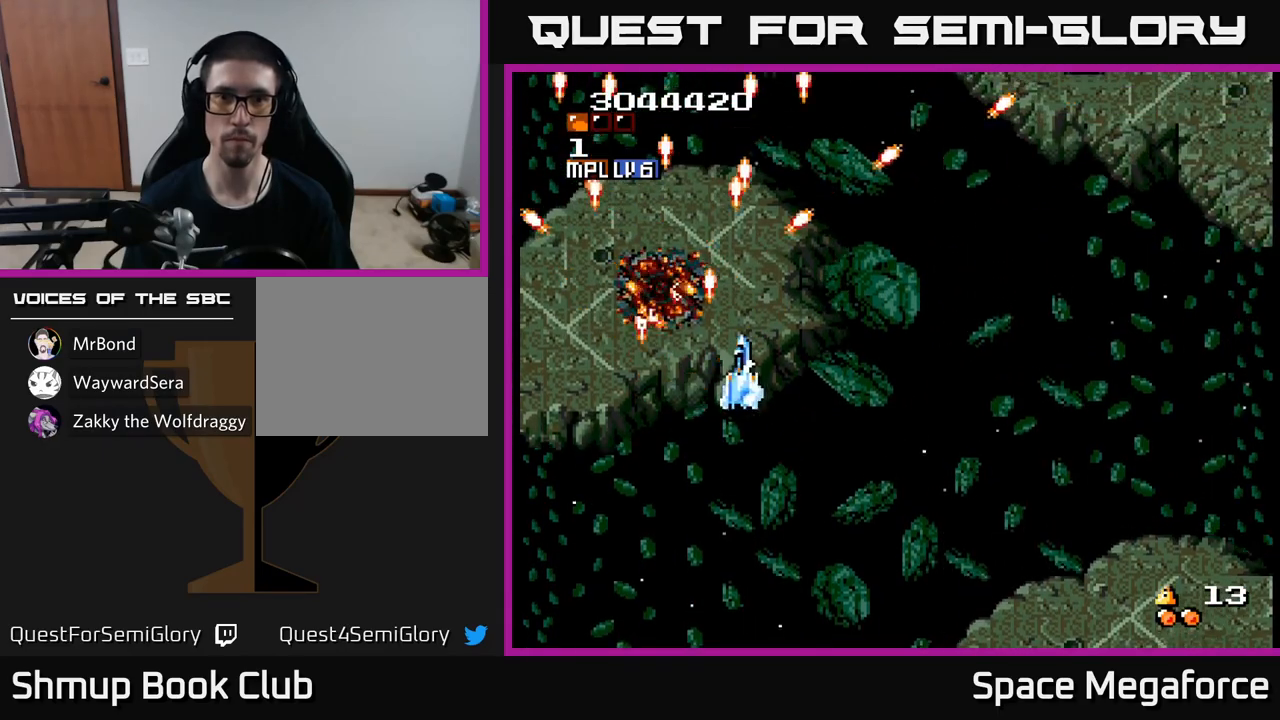
{"buttons": ["X", "DPAD_RIGHT"], "events": []}
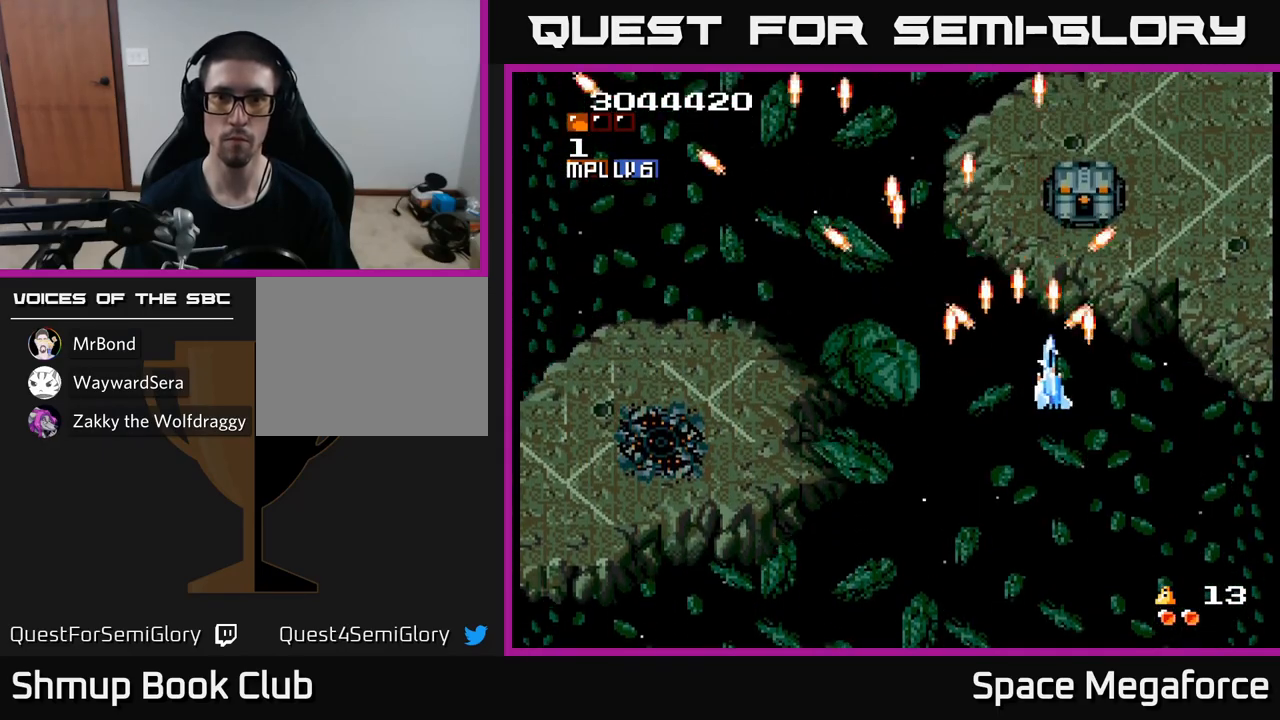
{"buttons": ["X", "DPAD_UP", "DPAD_LEFT"], "events": [[67, "DPAD_RIGHT", "up"], [100, "DPAD_LEFT", "down"], [133, "DPAD_DOWN", "down"], [283, "DPAD_LEFT", "up"], [317, "DPAD_LEFT", "down"], [333, "DPAD_DOWN", "up"], [467, "DPAD_UP", "down"]]}
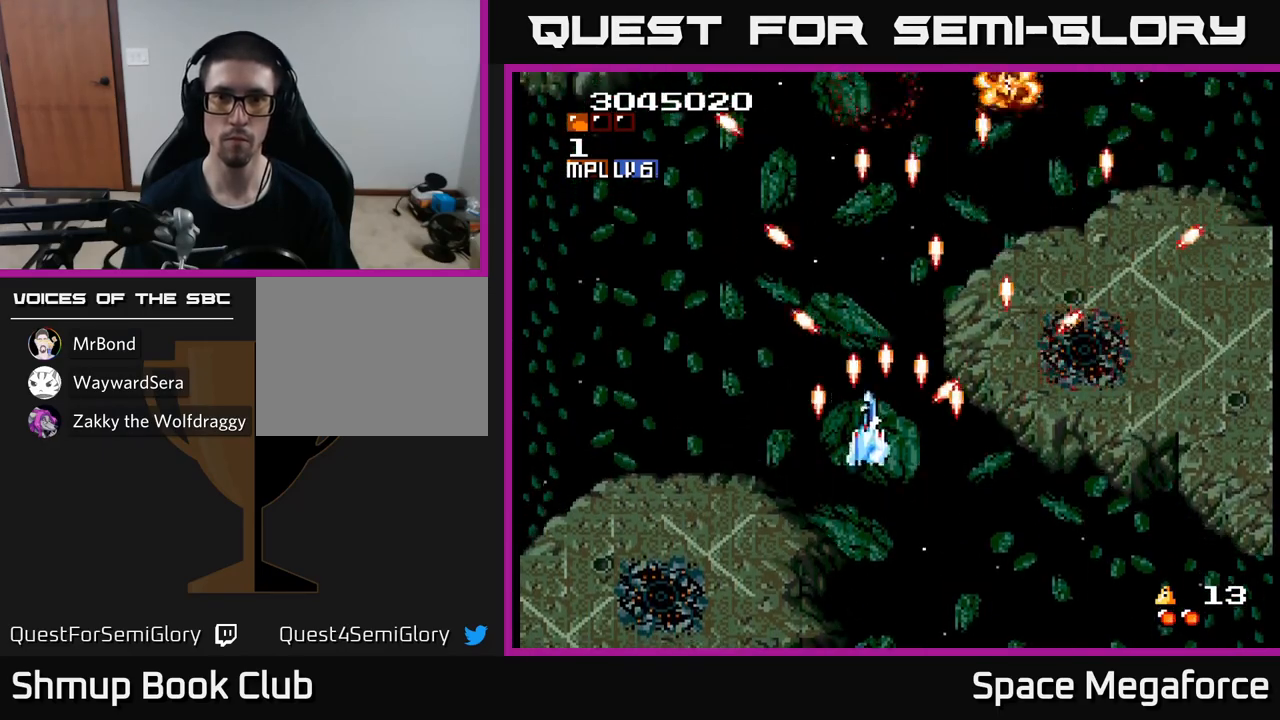
{"buttons": ["X", "DPAD_RIGHT"], "events": [[167, "DPAD_UP", "up"], [217, "DPAD_LEFT", "up"], [233, "DPAD_DOWN", "down"], [250, "DPAD_RIGHT", "down"], [283, "DPAD_DOWN", "up"]]}
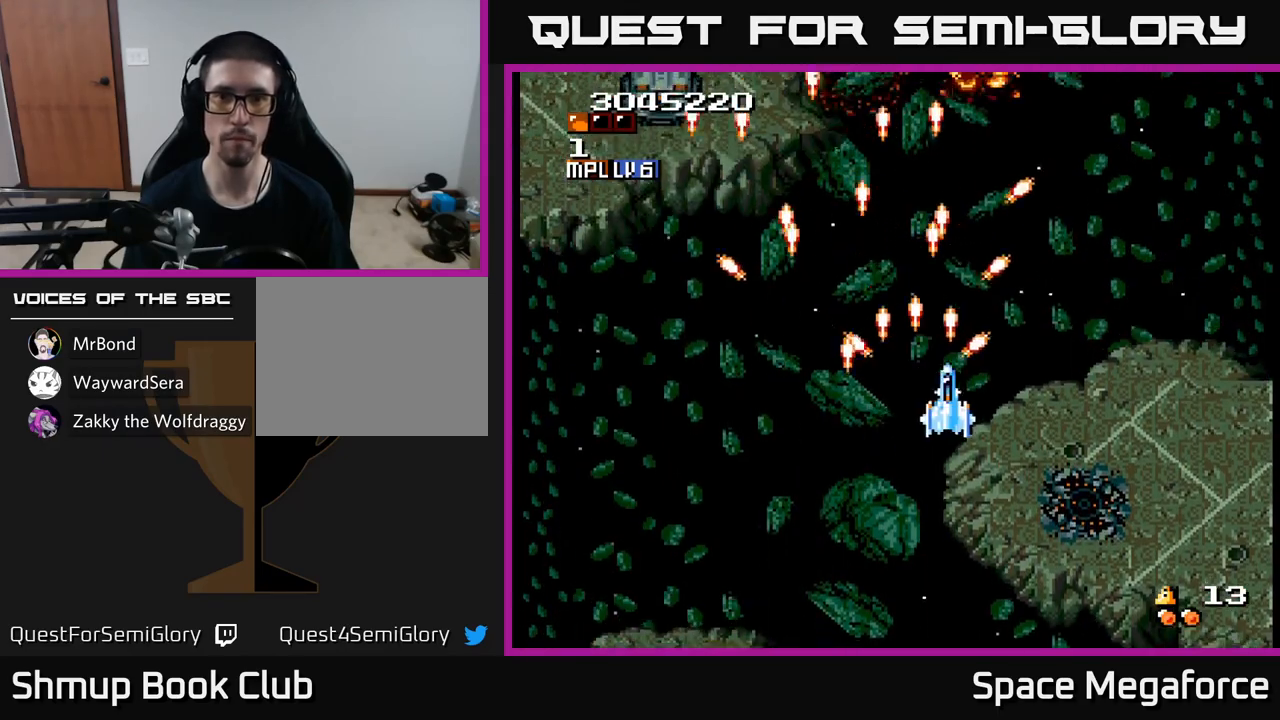
{"buttons": ["X", "DPAD_LEFT"], "events": [[100, "DPAD_DOWN", "down"], [117, "DPAD_RIGHT", "up"], [183, "DPAD_LEFT", "down"], [200, "DPAD_DOWN", "up"]]}
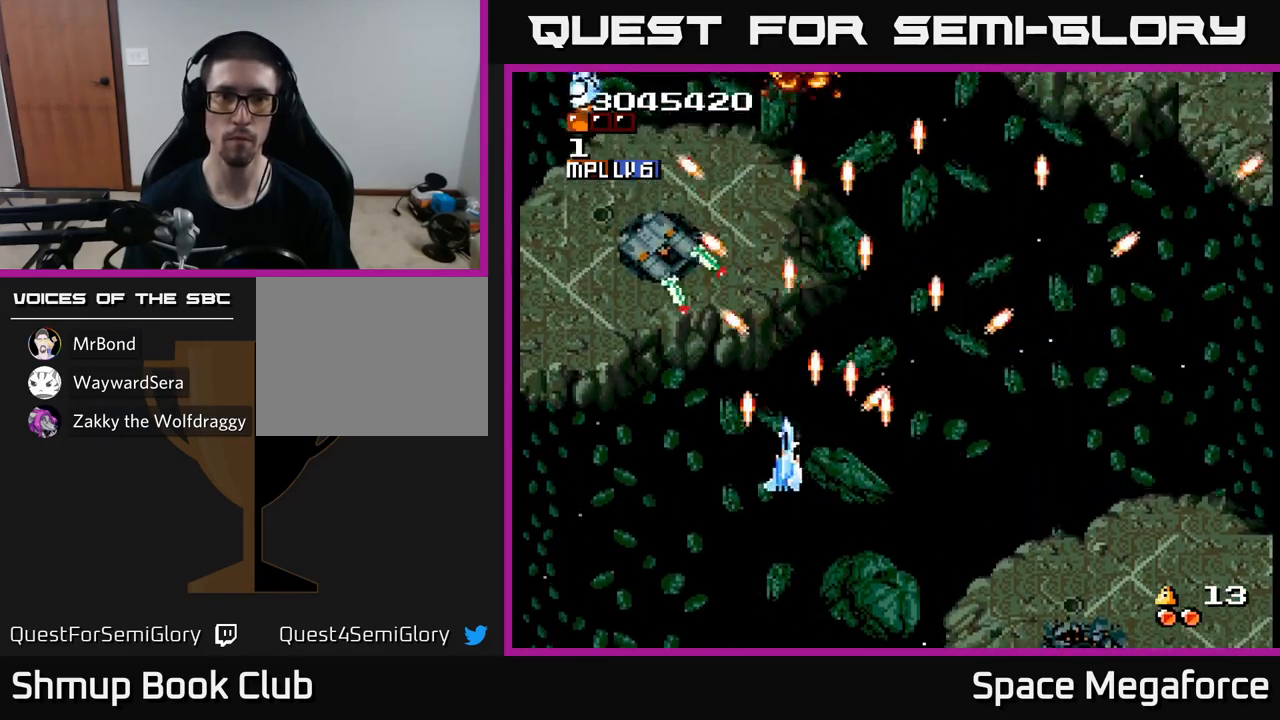
{"buttons": ["X", "DPAD_UP", "DPAD_RIGHT"], "events": [[217, "DPAD_LEFT", "up"], [233, "DPAD_DOWN", "down"], [250, "DPAD_RIGHT", "down"], [383, "DPAD_DOWN", "up"], [417, "DPAD_RIGHT", "up"], [433, "DPAD_UP", "down"], [500, "DPAD_RIGHT", "down"]]}
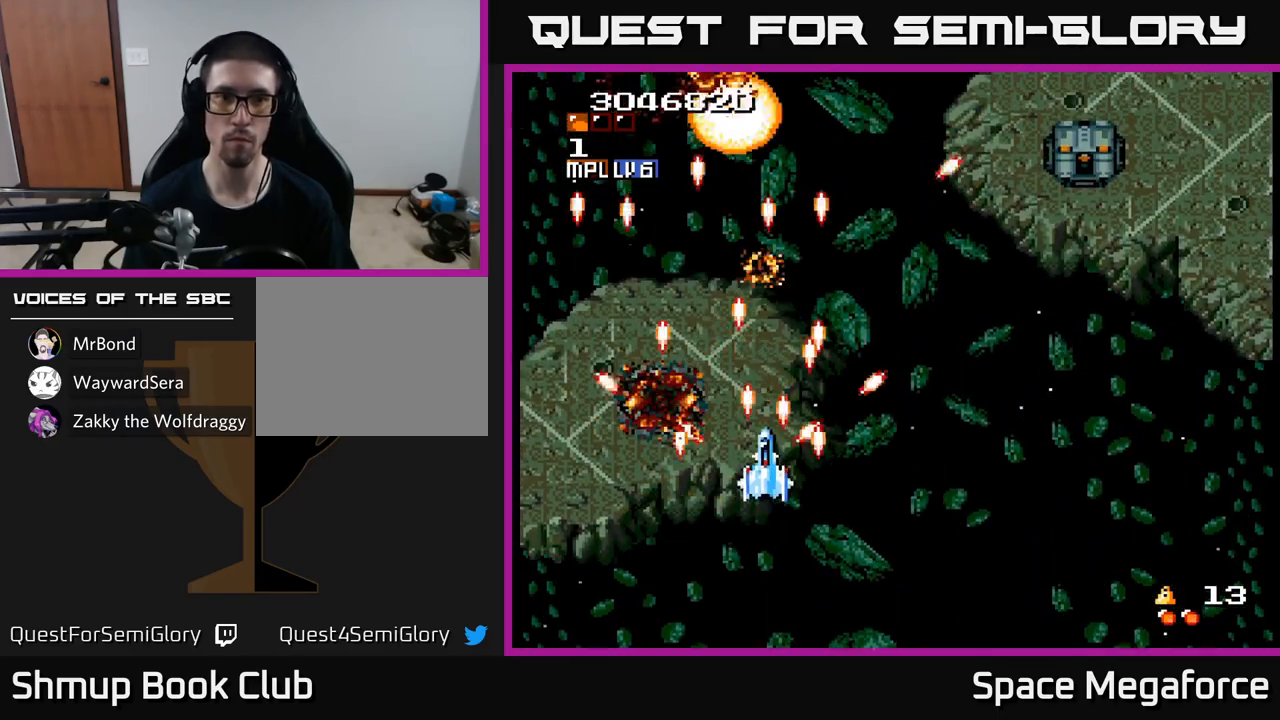
{"buttons": ["X", "DPAD_RIGHT"], "events": [[150, "DPAD_UP", "up"]]}
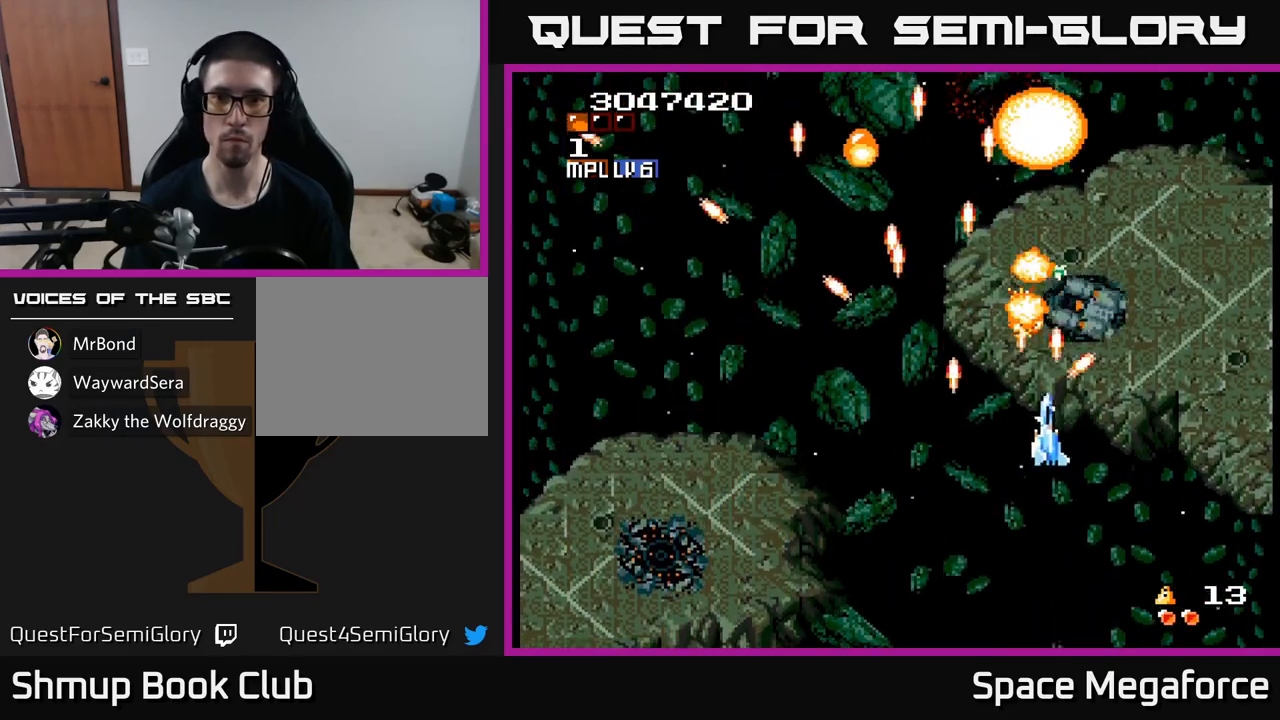
{"buttons": ["X", "DPAD_LEFT"], "events": [[17, "DPAD_DOWN", "down"], [67, "DPAD_RIGHT", "up"], [167, "DPAD_DOWN", "up"], [183, "DPAD_LEFT", "down"], [333, "DPAD_UP", "down"], [500, "DPAD_UP", "up"]]}